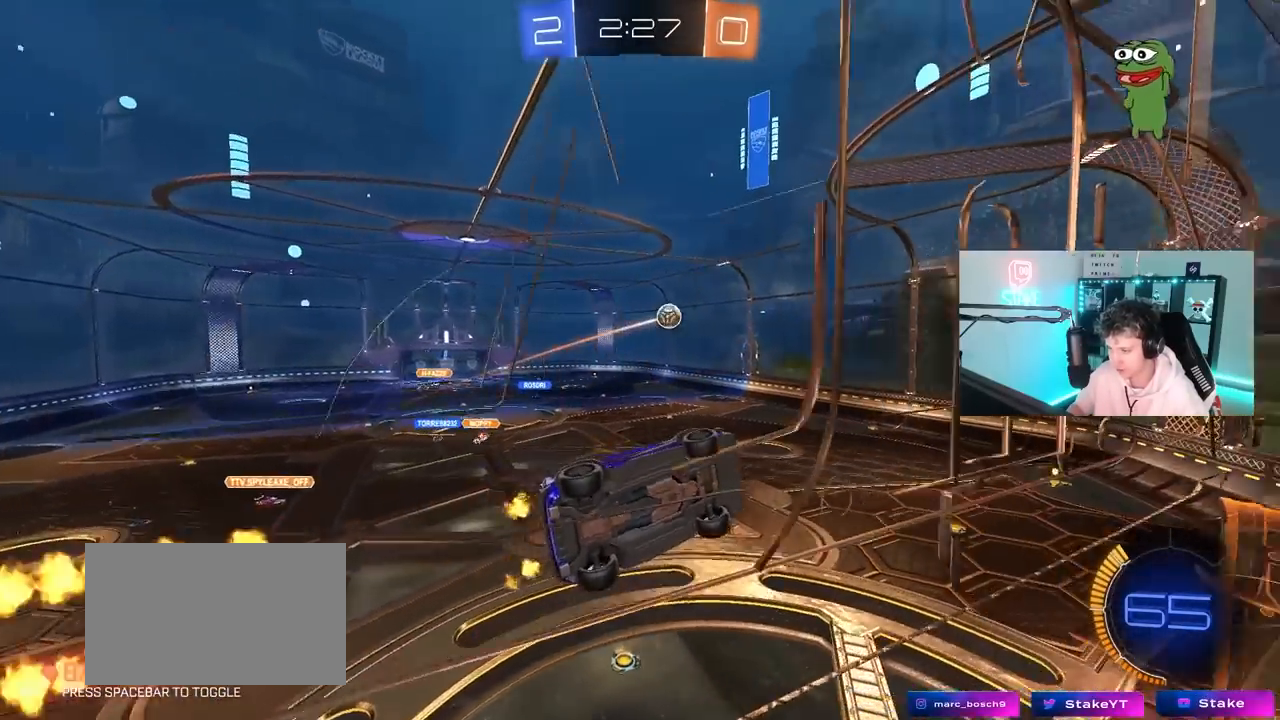
Gameplay with keyboard and mouse; each line is a JSON object with the keys and mouse buttons held at the frame after it. "events" lists presses ("down") and releases ("up") of "1", "2", "3", "4", "5", "a", "alt", "c", "caps_lock", "ctrl", "d", "e", "f", "g", "q", "r", "s", "shift", "space", "t", "tab", "v", "w", "x", "z", "mouse_left", "mouse_wheel" and "mouse_right" between this image and that frame as [ms after this image, input, new state], when the widget could be followed in between. "mouse_left", "mouse_wheel", "mouse_right" = the "left", "wheel", "right" buttons of the "mouse" list. No other keys are recorded. "wheel" means that the mouse wheel is clicked or scrolled. "mouse_move" is the direction in which the mouse moves at that frame (one of eight, or "still"), when it could be read.
{"keys": ["d", "w"], "mouse": [], "mouse_move": "still", "events": [[50, "d", "up"], [283, "a", "down"], [383, "a", "up"], [433, "d", "down"]]}
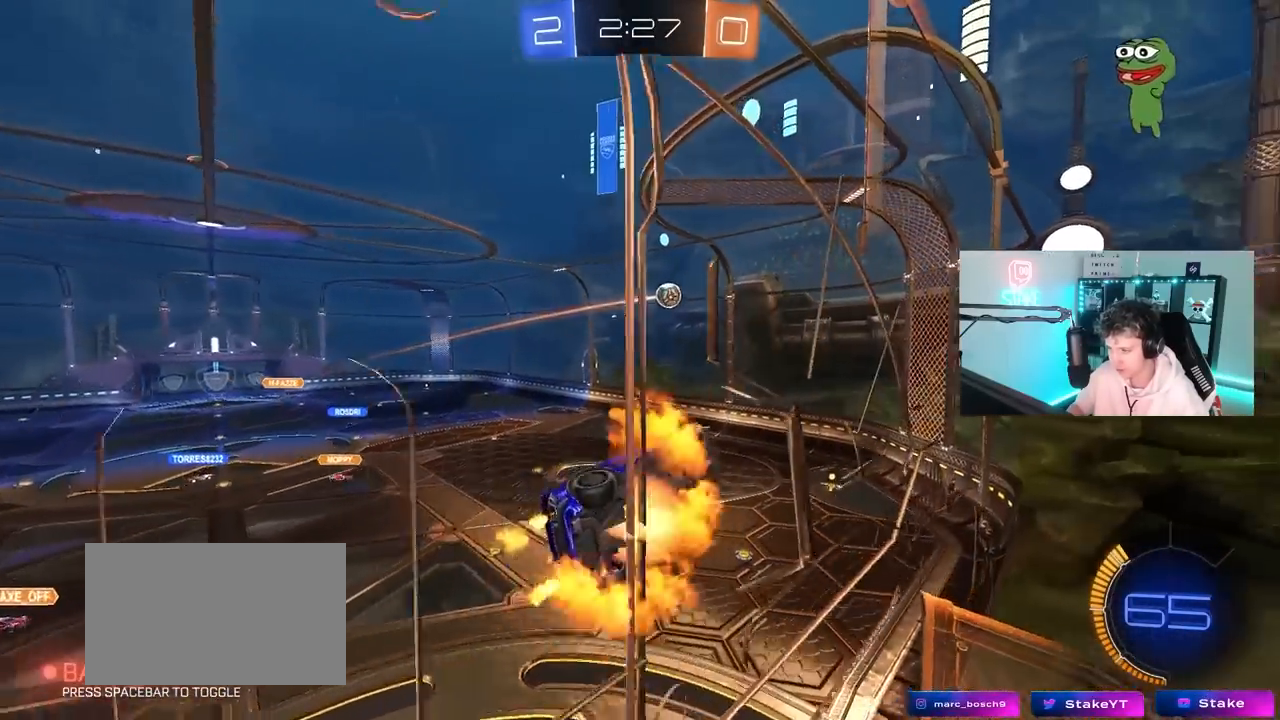
{"keys": ["d", "shift"], "mouse": ["left"], "mouse_move": "still", "events": [[17, "mouse_right", "down"], [17, "w", "up"], [67, "s", "down"], [167, "a", "down"], [217, "d", "up"], [300, "mouse_left", "down"], [300, "mouse_right", "up"], [350, "a", "up"], [350, "s", "up"], [400, "d", "down"], [450, "shift", "down"]]}
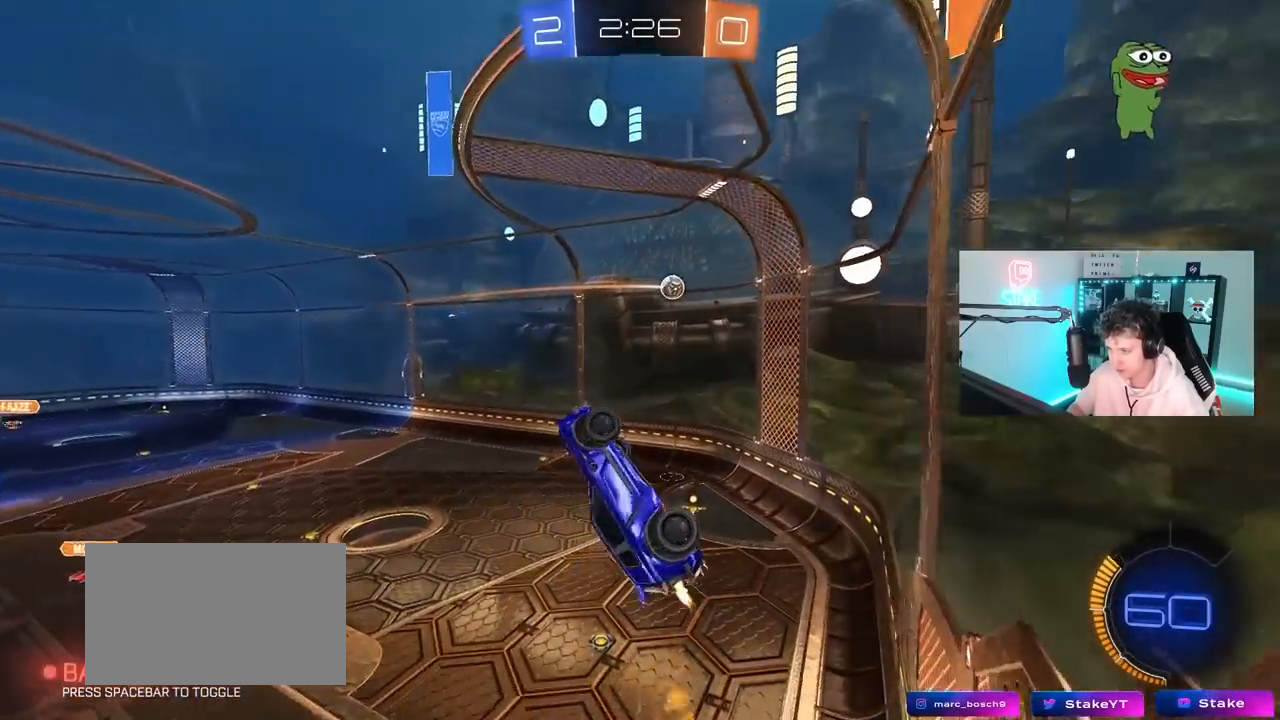
{"keys": ["a", "s", "shift"], "mouse": ["left"], "mouse_move": "down", "events": [[33, "w", "down"], [83, "mouse_left", "up"], [83, "shift", "up"], [133, "w", "up"], [183, "d", "up"], [317, "mouse_left", "down"], [367, "a", "down"], [467, "s", "down"], [467, "shift", "down"]]}
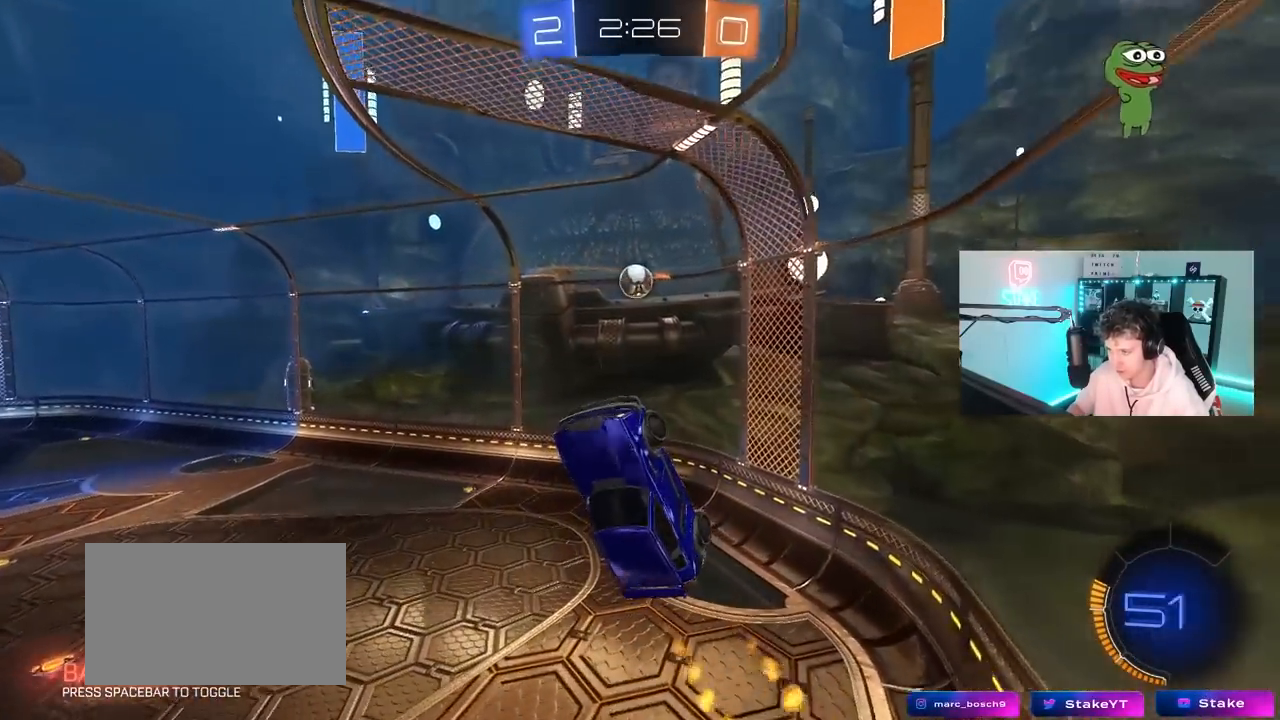
{"keys": ["d"], "mouse": ["left"], "mouse_move": "still", "events": [[50, "mouse_left", "up"], [50, "shift", "up"], [100, "s", "up"], [233, "mouse_left", "down"], [233, "s", "down"], [283, "s", "up"], [433, "a", "up"], [483, "d", "down"]]}
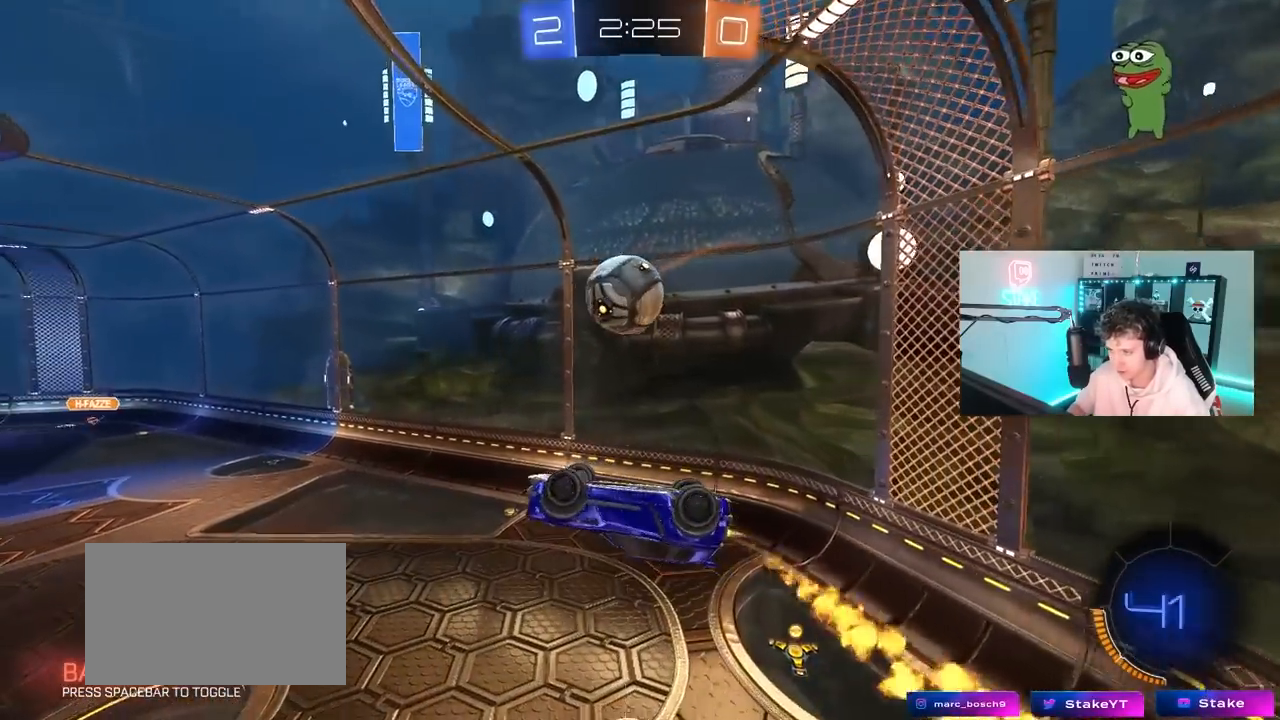
{"keys": ["a", "s", "shift"], "mouse": [], "mouse_move": "still", "events": [[167, "mouse_left", "up"], [217, "a", "down"], [217, "s", "down"], [217, "shift", "down"], [300, "d", "up"]]}
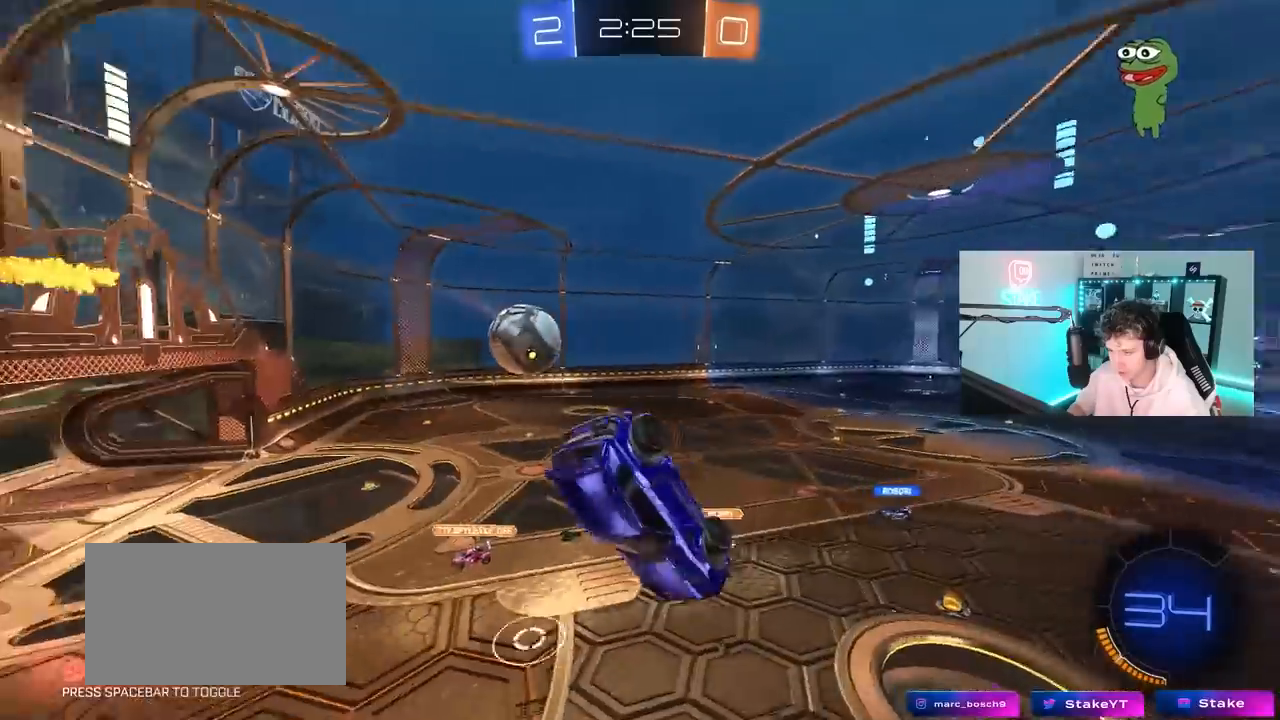
{"keys": ["d", "shift"], "mouse": [], "mouse_move": "still", "events": [[33, "s", "up"], [183, "s", "down"], [267, "shift", "up"], [417, "a", "up"], [417, "s", "up"], [467, "d", "down"], [467, "shift", "down"]]}
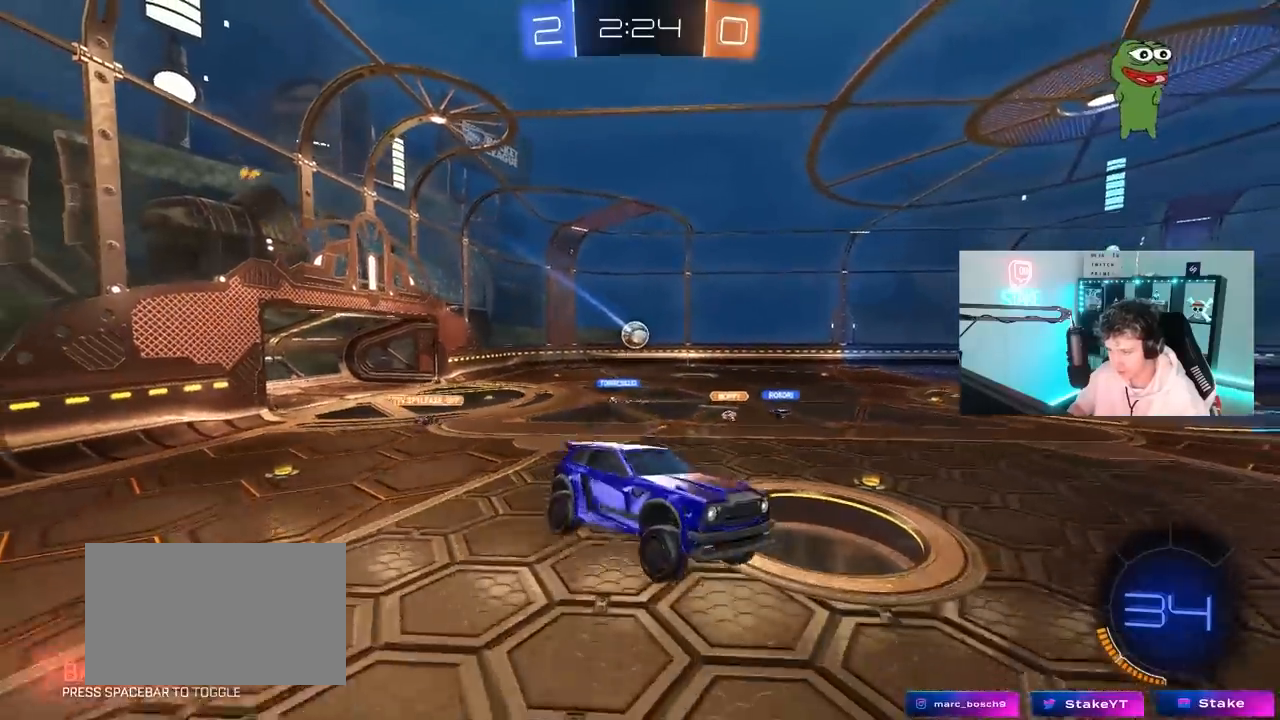
{"keys": ["space", "w"], "mouse": ["left"], "mouse_move": "still", "events": [[50, "shift", "up"], [50, "w", "down"], [100, "mouse_left", "down"], [150, "d", "up"], [283, "a", "down"], [383, "a", "up"], [383, "space", "down"]]}
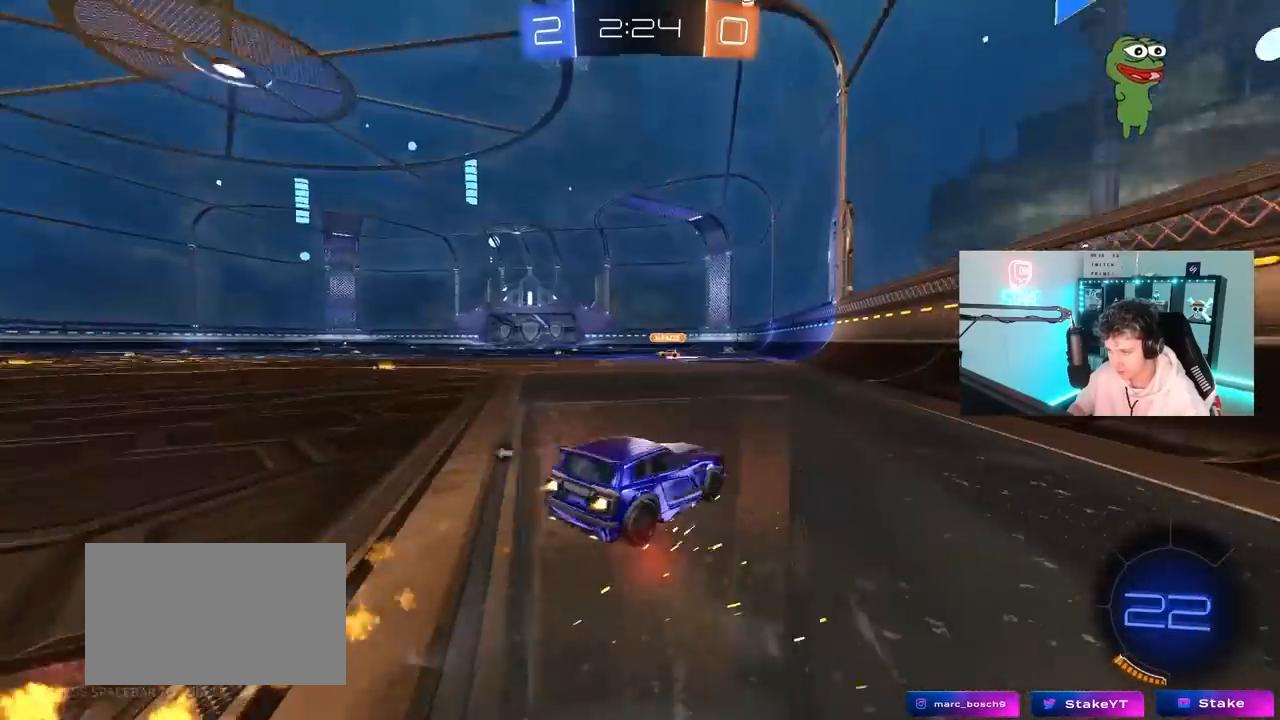
{"keys": ["a", "s", "shift"], "mouse": ["right"], "mouse_move": "still", "events": [[67, "a", "down"], [67, "space", "up"], [167, "a", "up"], [217, "mouse_right", "down"], [250, "w", "up"], [300, "mouse_right", "up"], [350, "a", "down"], [350, "shift", "down"], [350, "w", "down"], [400, "mouse_right", "down"], [450, "s", "down"], [450, "w", "up"], [500, "mouse_left", "up"]]}
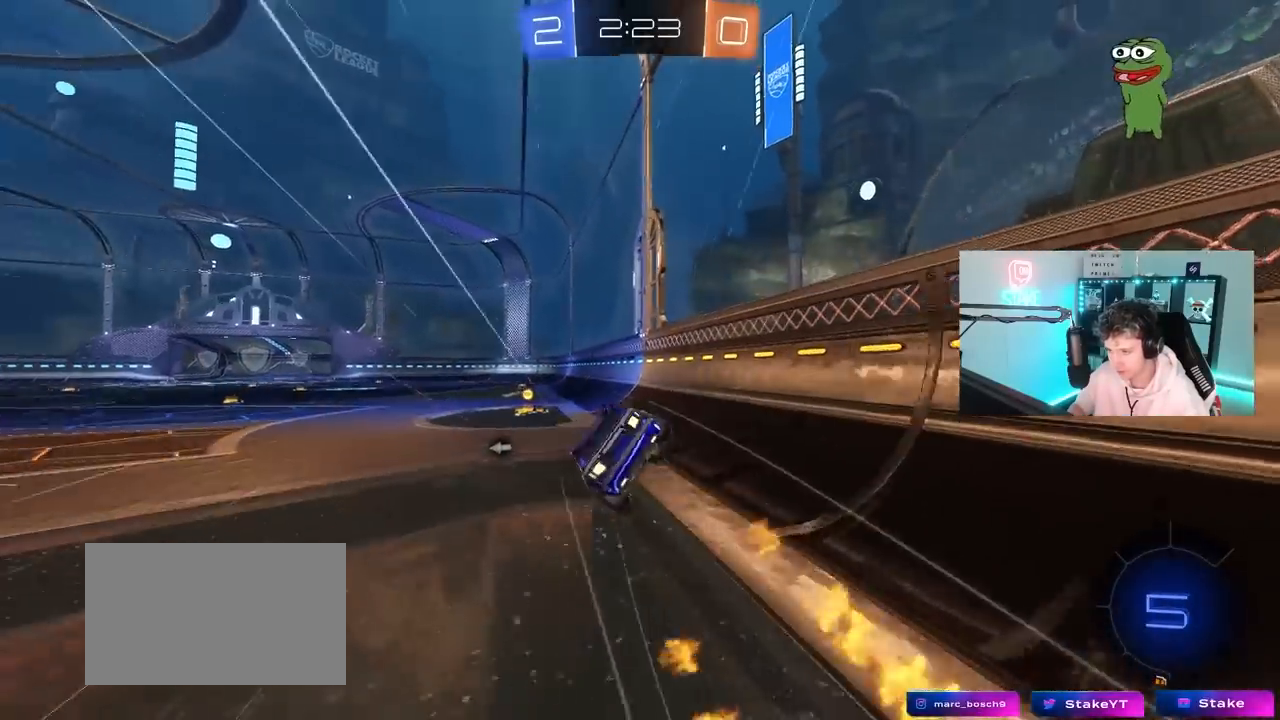
{"keys": ["a", "s", "shift"], "mouse": ["left"], "mouse_move": "still", "events": [[83, "mouse_right", "up"], [183, "space", "down"], [367, "s", "up"], [367, "space", "up"], [417, "mouse_left", "down"], [467, "s", "down"]]}
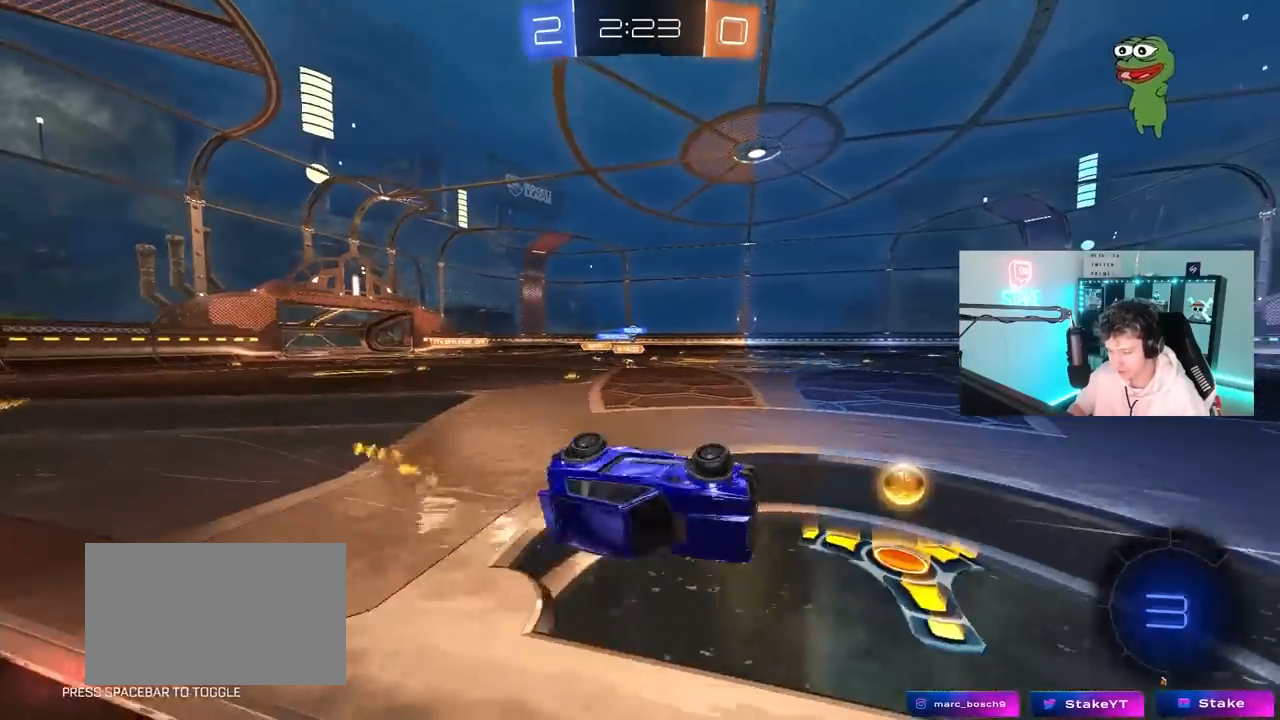
{"keys": ["a", "w"], "mouse": [], "mouse_move": "still", "events": [[100, "mouse_left", "up"], [200, "s", "up"], [200, "shift", "up"], [233, "a", "up"], [383, "w", "down"], [433, "a", "down"]]}
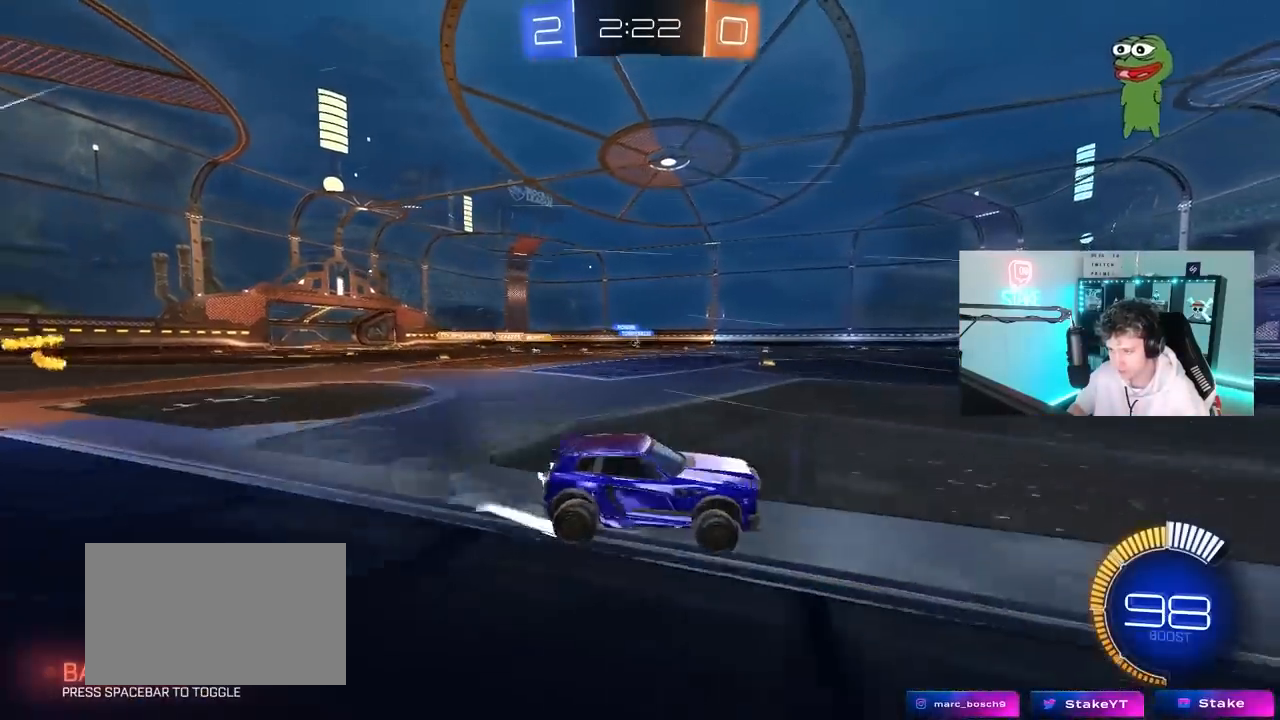
{"keys": ["w"], "mouse": [], "mouse_move": "still", "events": [[450, "a", "up"]]}
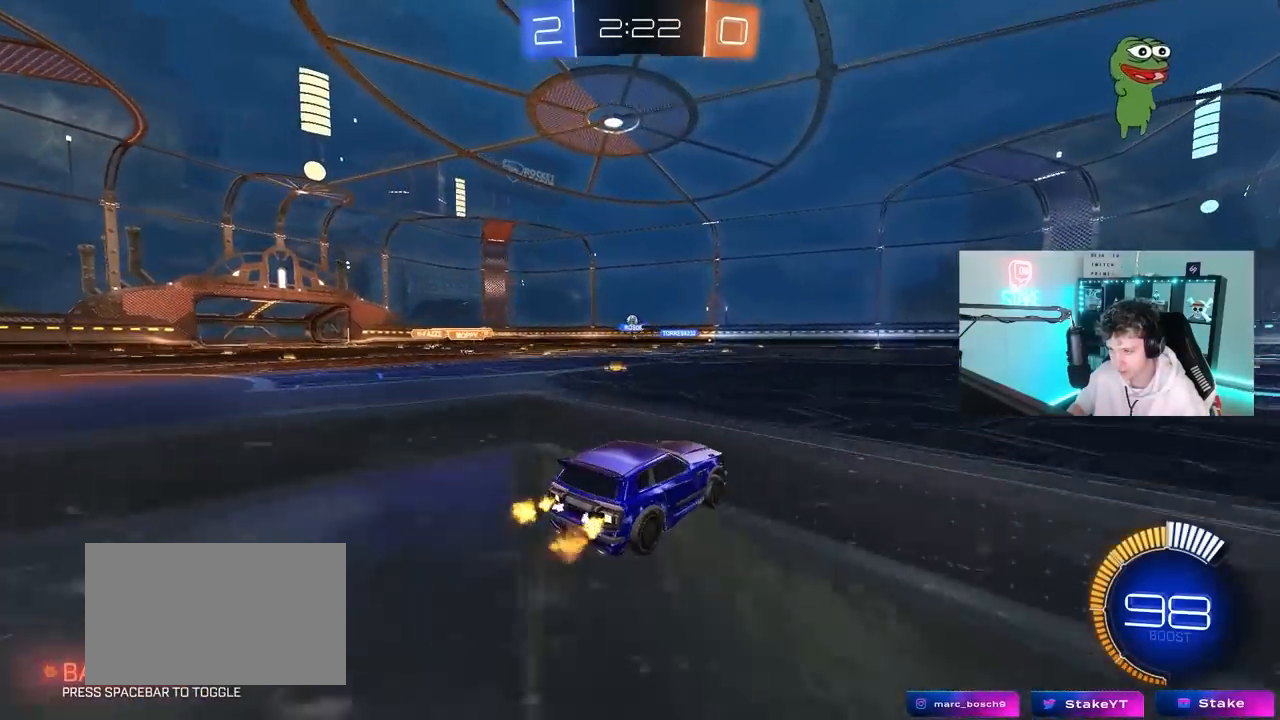
{"keys": ["a", "s"], "mouse": [], "mouse_move": "still", "events": [[367, "w", "up"], [467, "a", "down"], [500, "s", "down"]]}
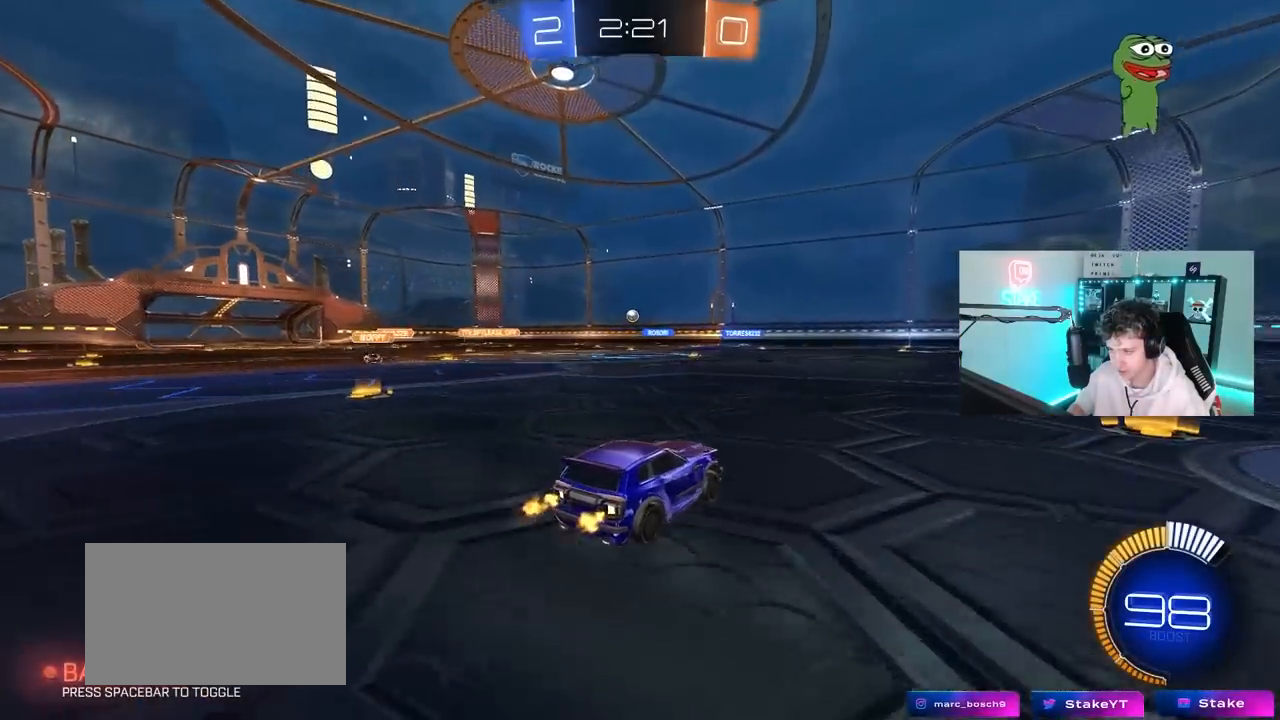
{"keys": ["a", "w"], "mouse": [], "mouse_move": "still", "events": [[100, "s", "up"], [383, "w", "down"]]}
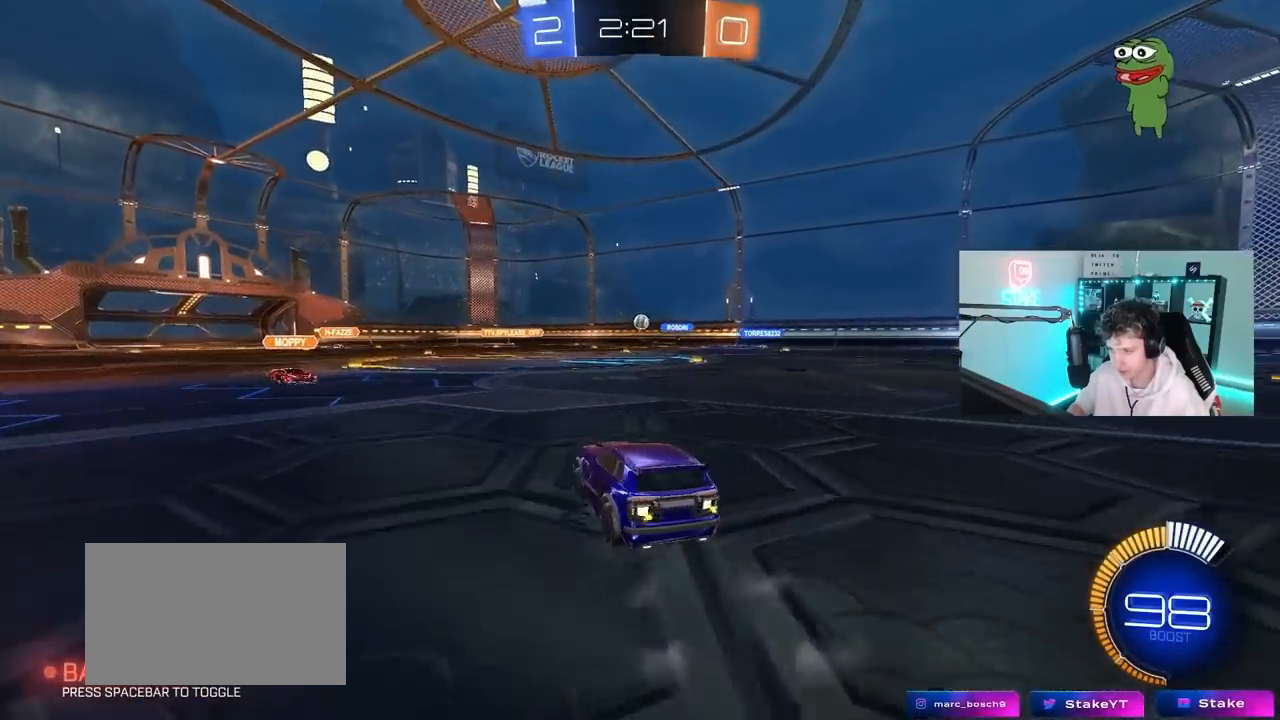
{"keys": ["d", "w"], "mouse": ["left"], "mouse_move": "still", "events": [[117, "a", "up"], [200, "d", "down"], [350, "a", "down"], [350, "d", "up"], [350, "mouse_left", "down"], [483, "a", "up"], [483, "d", "down"]]}
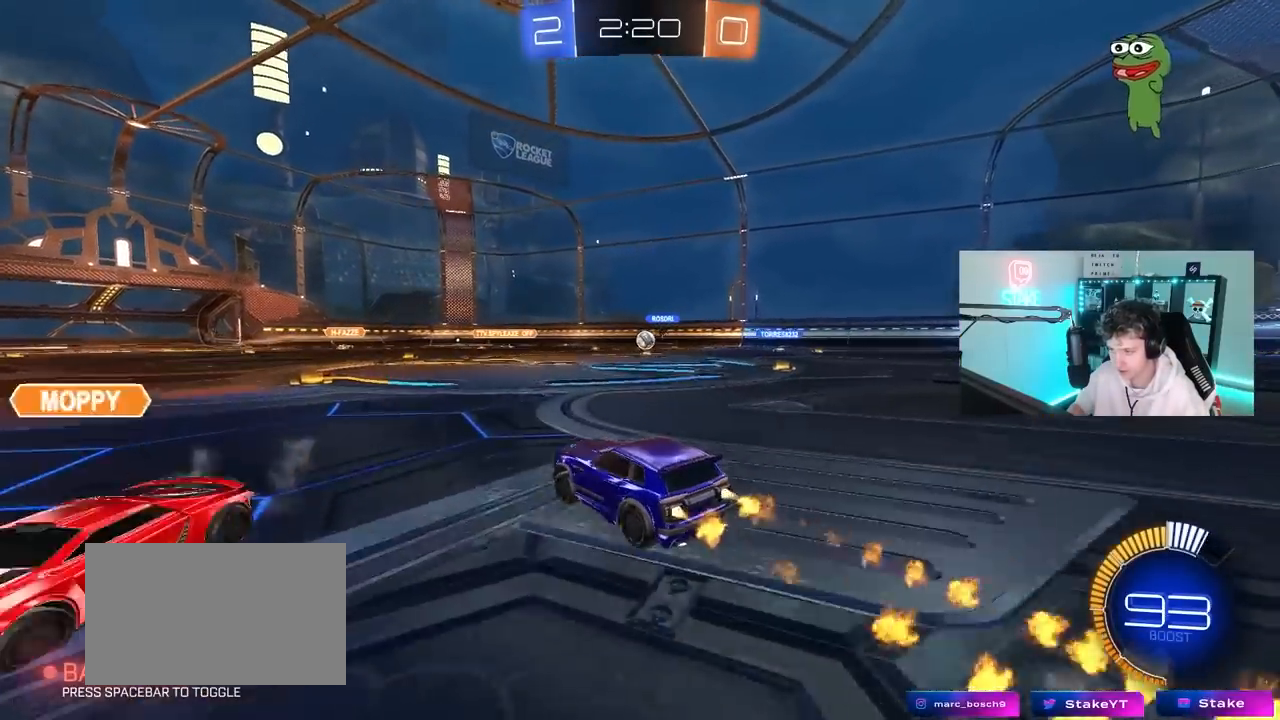
{"keys": ["d", "w"], "mouse": [], "mouse_move": "still", "events": [[17, "mouse_left", "up"], [267, "shift", "down"], [367, "shift", "up"]]}
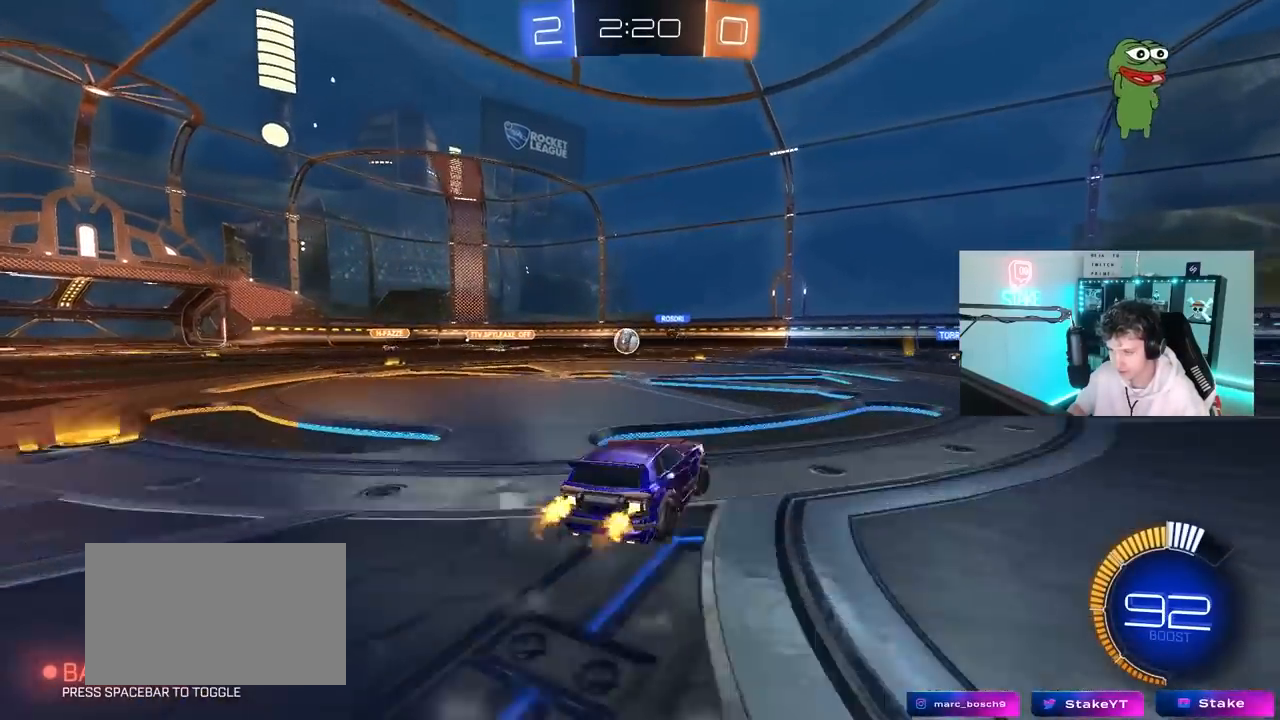
{"keys": ["d", "w"], "mouse": ["left"], "mouse_move": "still", "events": [[50, "d", "up"], [200, "d", "down"], [233, "mouse_left", "down"]]}
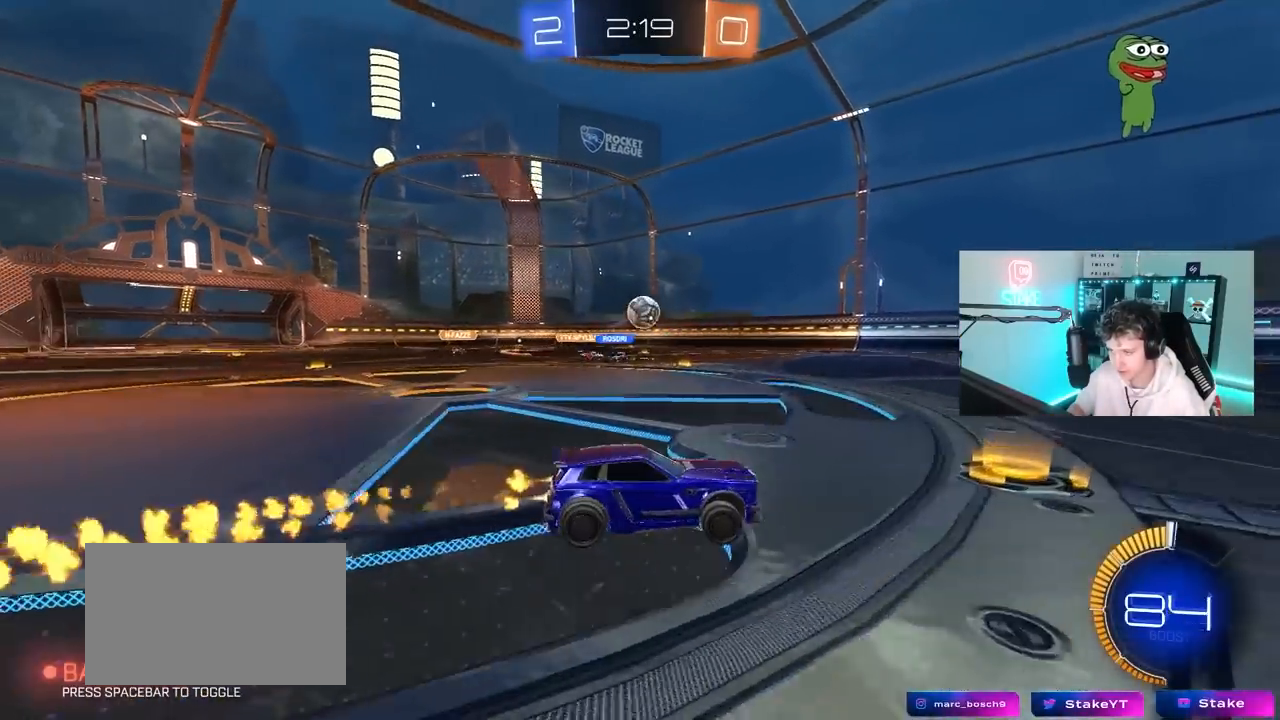
{"keys": ["d", "w"], "mouse": [], "mouse_move": "still", "events": [[117, "d", "up"], [167, "a", "down"], [300, "w", "up"], [400, "a", "up"], [400, "d", "down"], [400, "mouse_left", "up"], [450, "w", "down"]]}
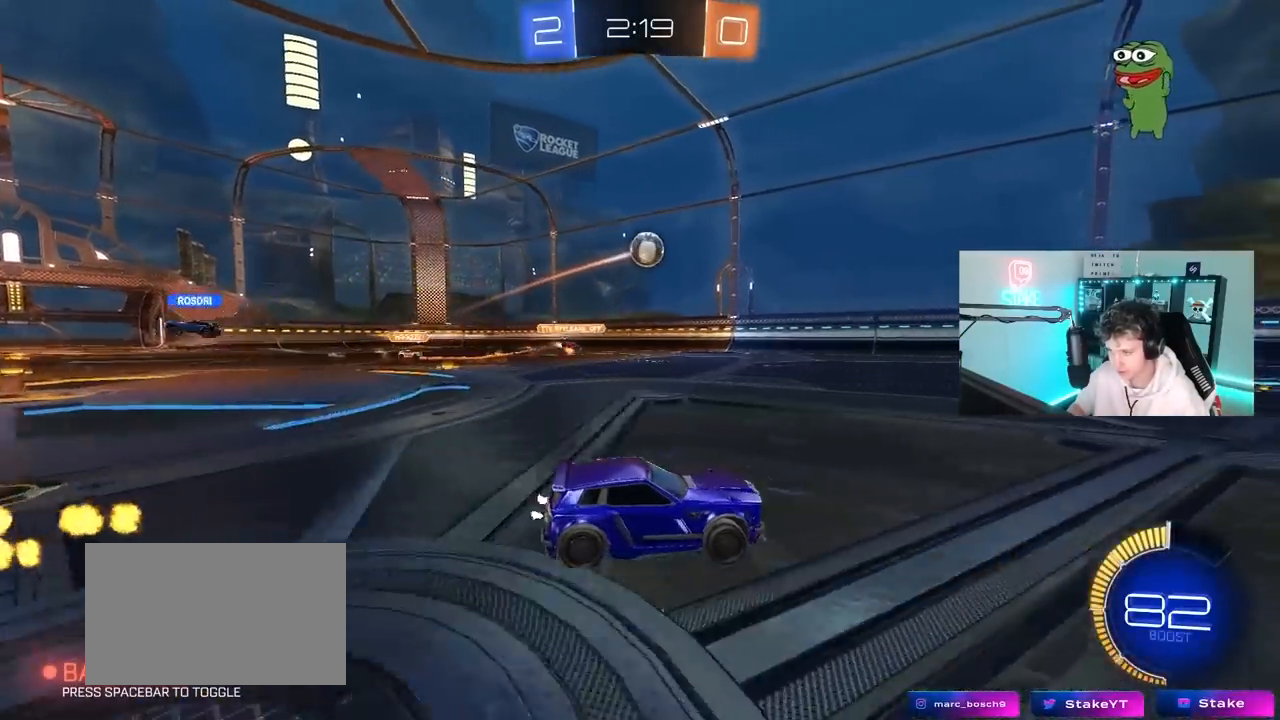
{"keys": ["w"], "mouse": [], "mouse_move": "still", "events": [[33, "space", "down"], [233, "space", "up"], [267, "d", "up"]]}
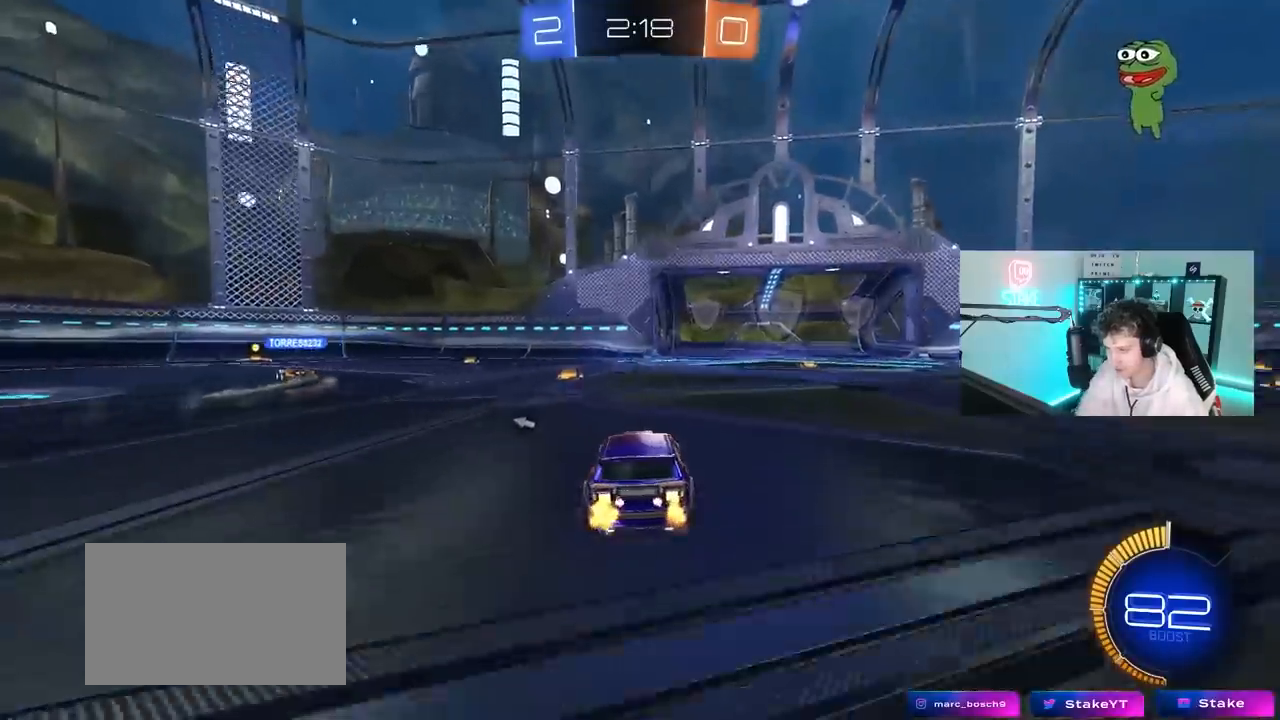
{"keys": ["w"], "mouse": [], "mouse_move": "still", "events": [[100, "space", "down"], [200, "a", "down"], [250, "space", "up"], [483, "a", "up"]]}
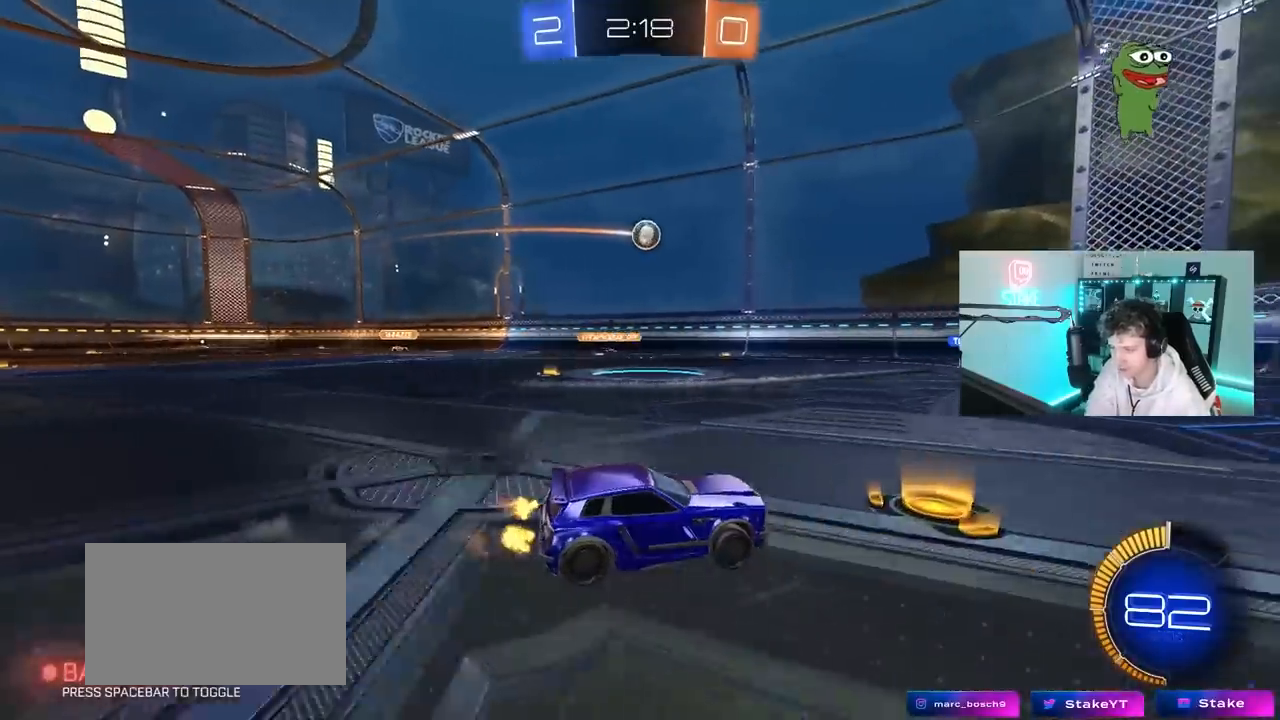
{"keys": ["w"], "mouse": [], "mouse_move": "left", "events": [[117, "d", "down"], [350, "d", "up"]]}
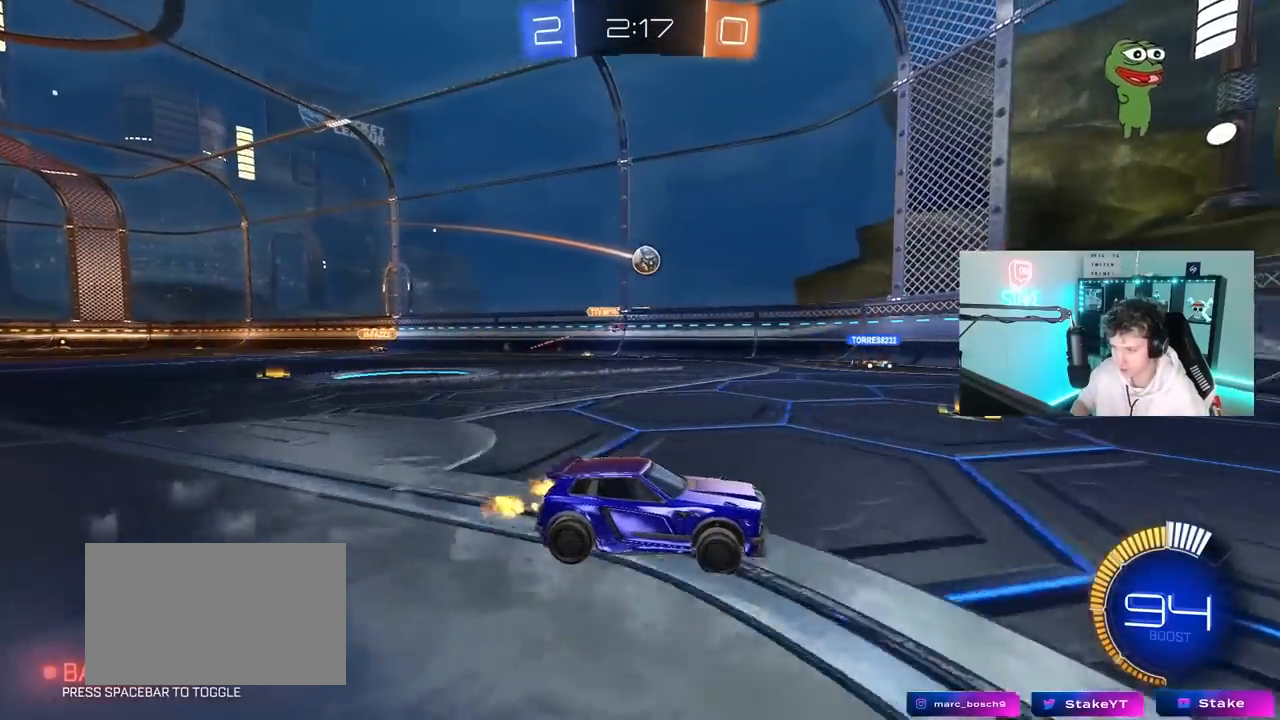
{"keys": ["d", "w"], "mouse": [], "mouse_move": "down-left", "events": [[83, "a", "down"], [83, "shift", "down"], [217, "shift", "up"], [417, "a", "up"], [467, "d", "down"]]}
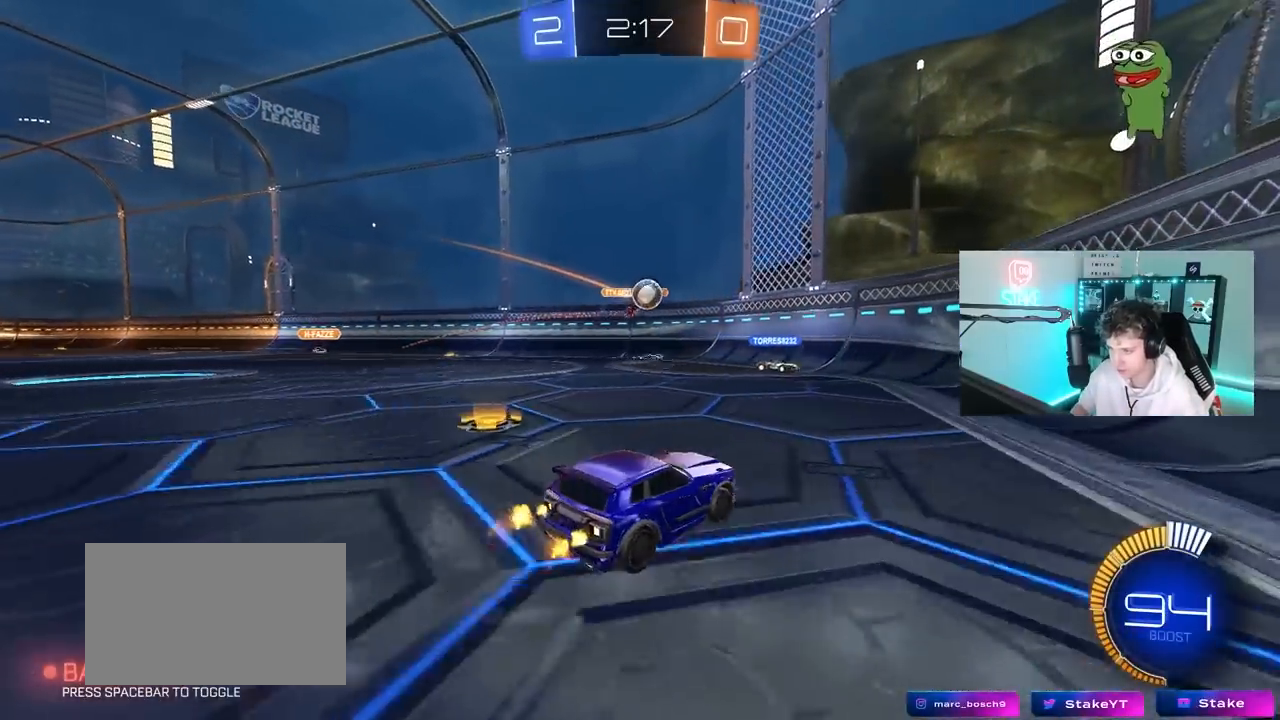
{"keys": ["a", "s"], "mouse": [], "mouse_move": "still", "events": [[100, "w", "up"], [283, "a", "down"], [333, "d", "up"], [333, "s", "down"]]}
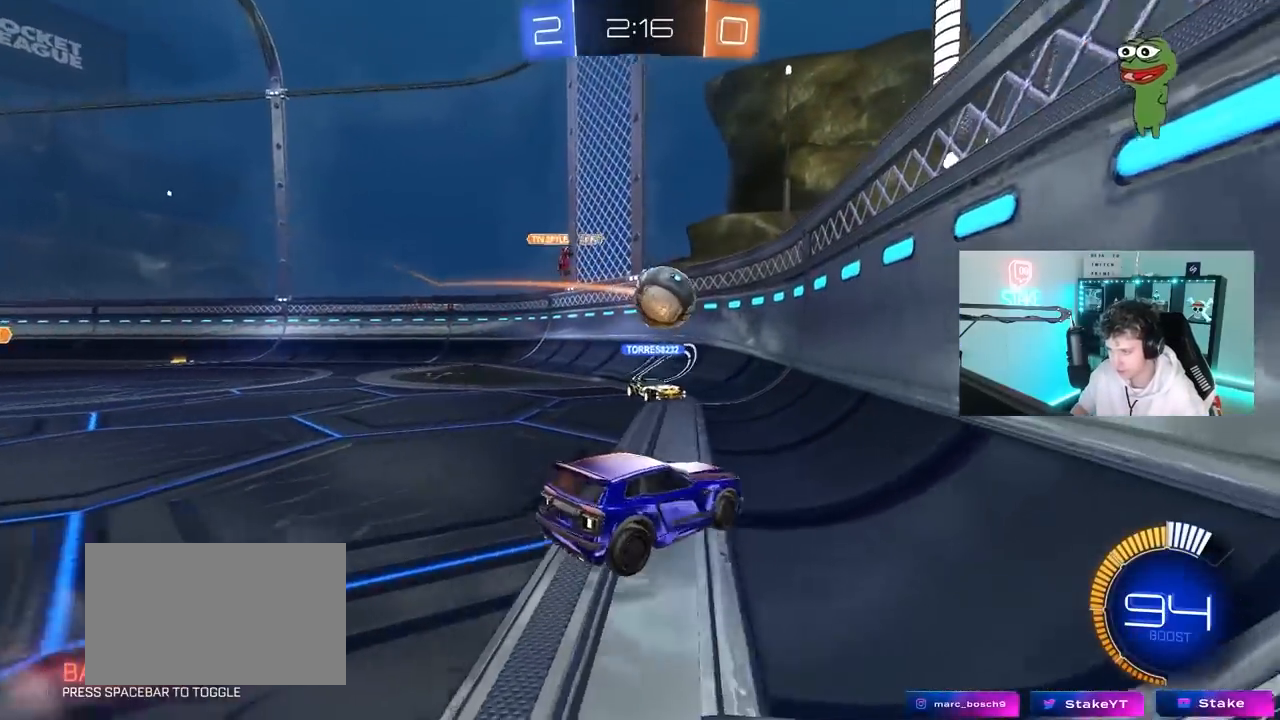
{"keys": ["a", "shift", "w"], "mouse": ["left"], "mouse_move": "still", "events": [[17, "s", "up"], [117, "mouse_left", "down"], [167, "mouse_right", "down"], [217, "a", "up"], [250, "s", "down"], [350, "mouse_right", "up"], [350, "s", "up"], [450, "a", "down"], [450, "shift", "down"], [483, "w", "down"]]}
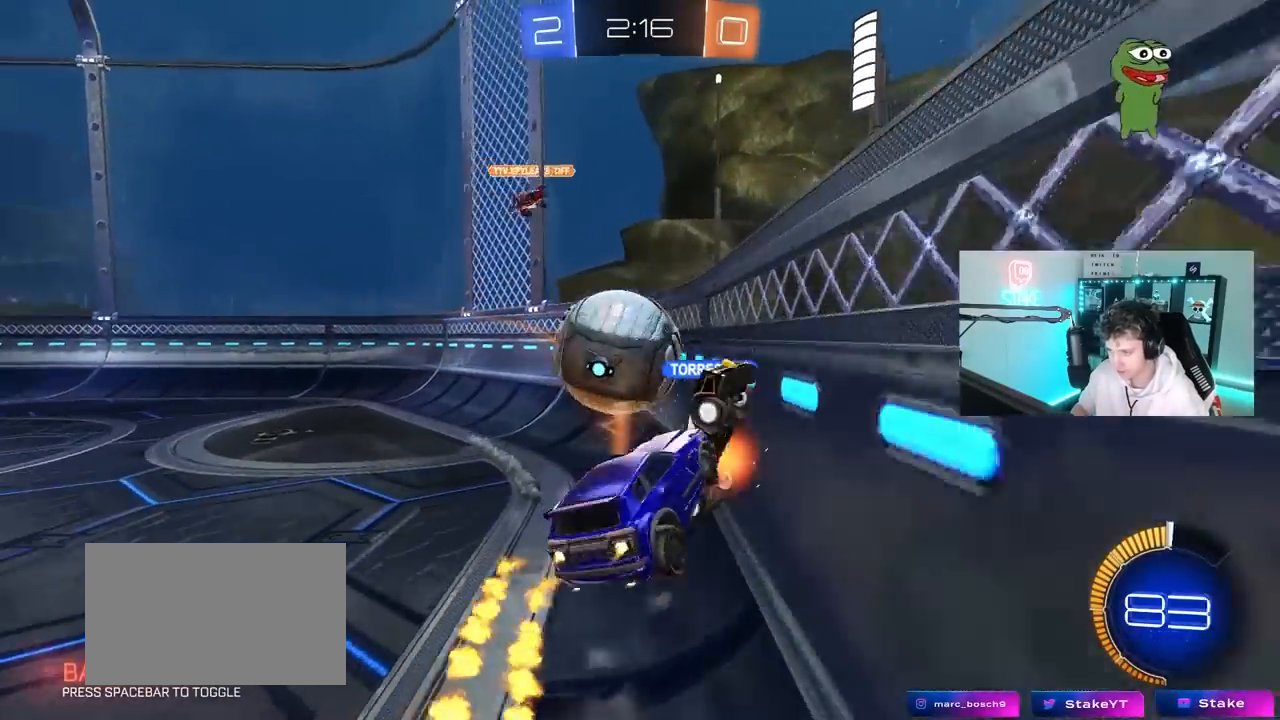
{"keys": ["a", "w"], "mouse": [], "mouse_move": "still", "events": [[33, "mouse_left", "up"], [83, "w", "up"], [133, "shift", "up"], [233, "a", "up"], [267, "d", "down"], [367, "a", "down"], [367, "d", "up"], [417, "w", "down"]]}
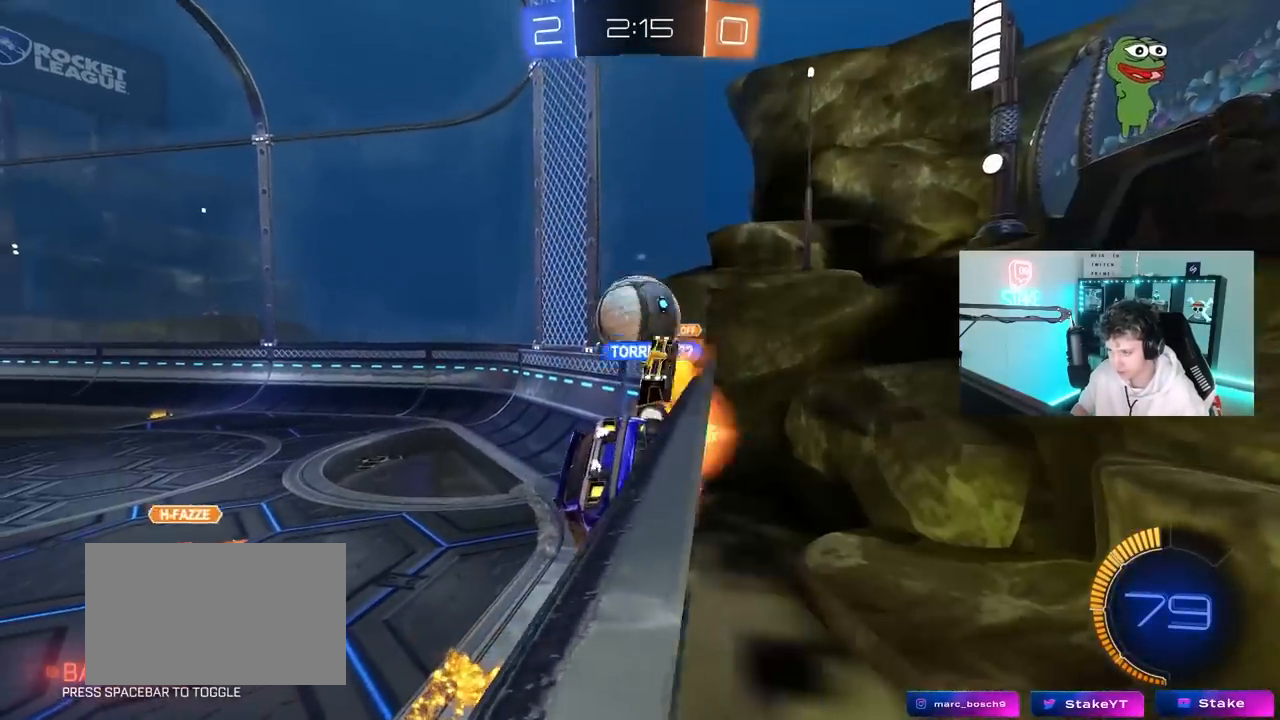
{"keys": ["a", "s"], "mouse": [], "mouse_move": "up-right", "events": [[50, "a", "up"], [50, "mouse_right", "down"], [50, "w", "up"], [100, "d", "down"], [100, "s", "down"], [283, "mouse_right", "up"], [333, "d", "up"], [433, "a", "down"]]}
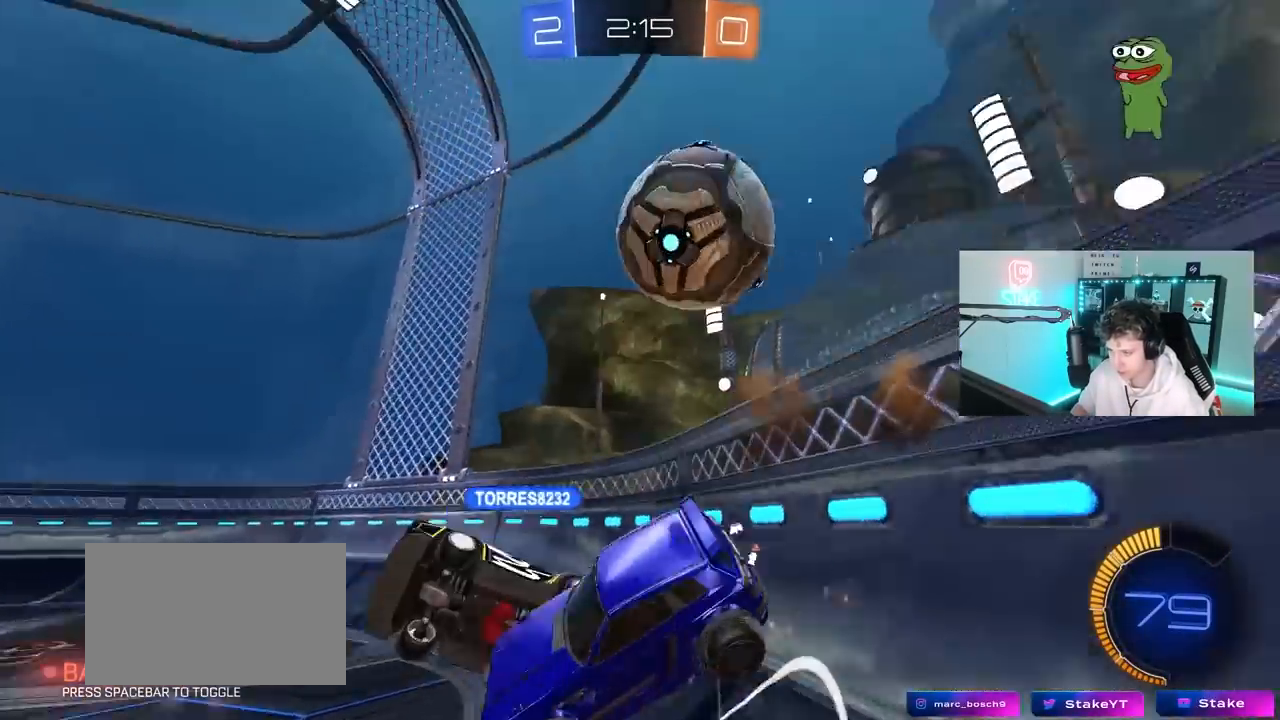
{"keys": ["a", "w"], "mouse": [], "mouse_move": "still", "events": [[117, "s", "up"], [250, "w", "down"]]}
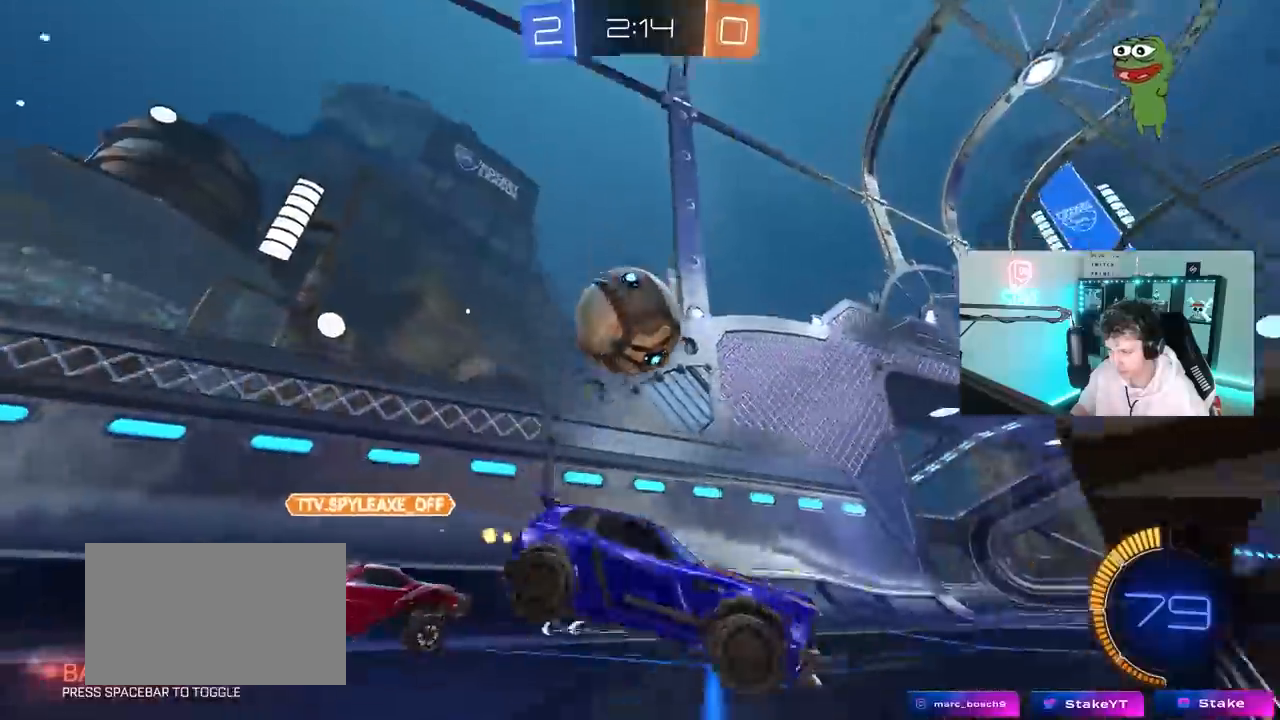
{"keys": ["a", "w"], "mouse": ["left"], "mouse_move": "down-left", "events": [[267, "mouse_left", "down"]]}
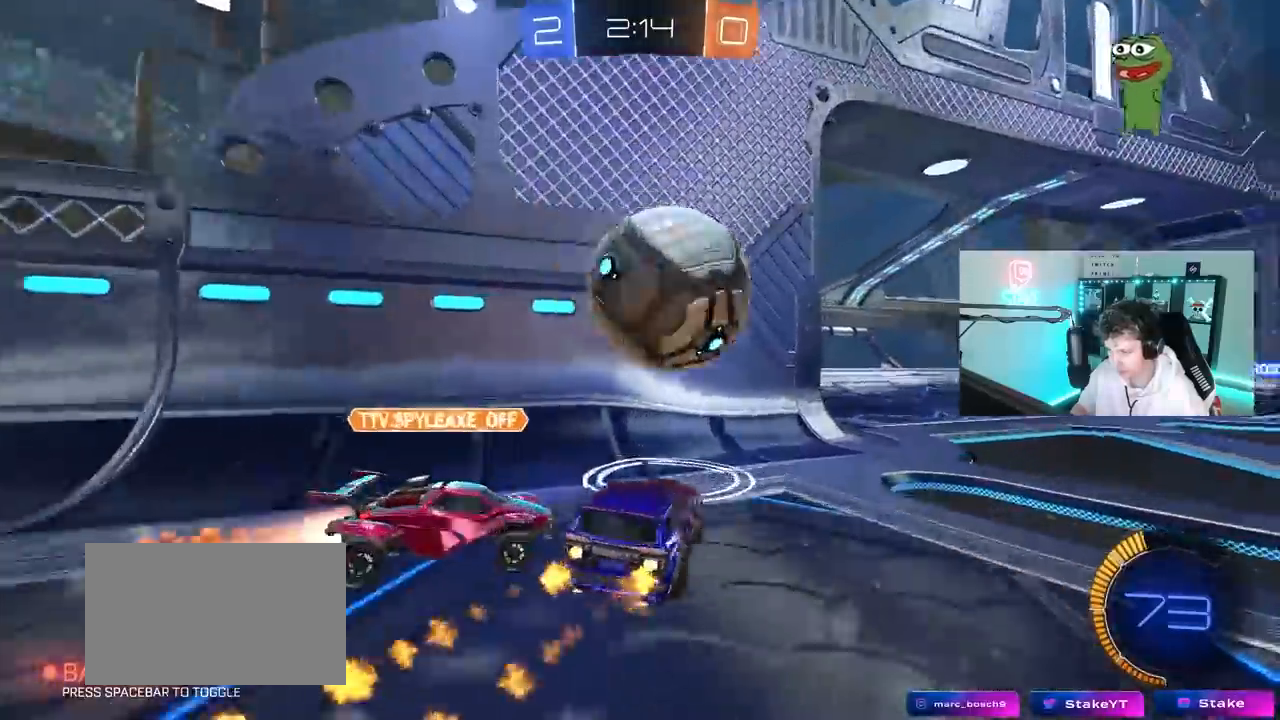
{"keys": ["d"], "mouse": [], "mouse_move": "still", "events": [[150, "a", "up"], [150, "d", "down"], [417, "mouse_left", "up"], [433, "w", "up"]]}
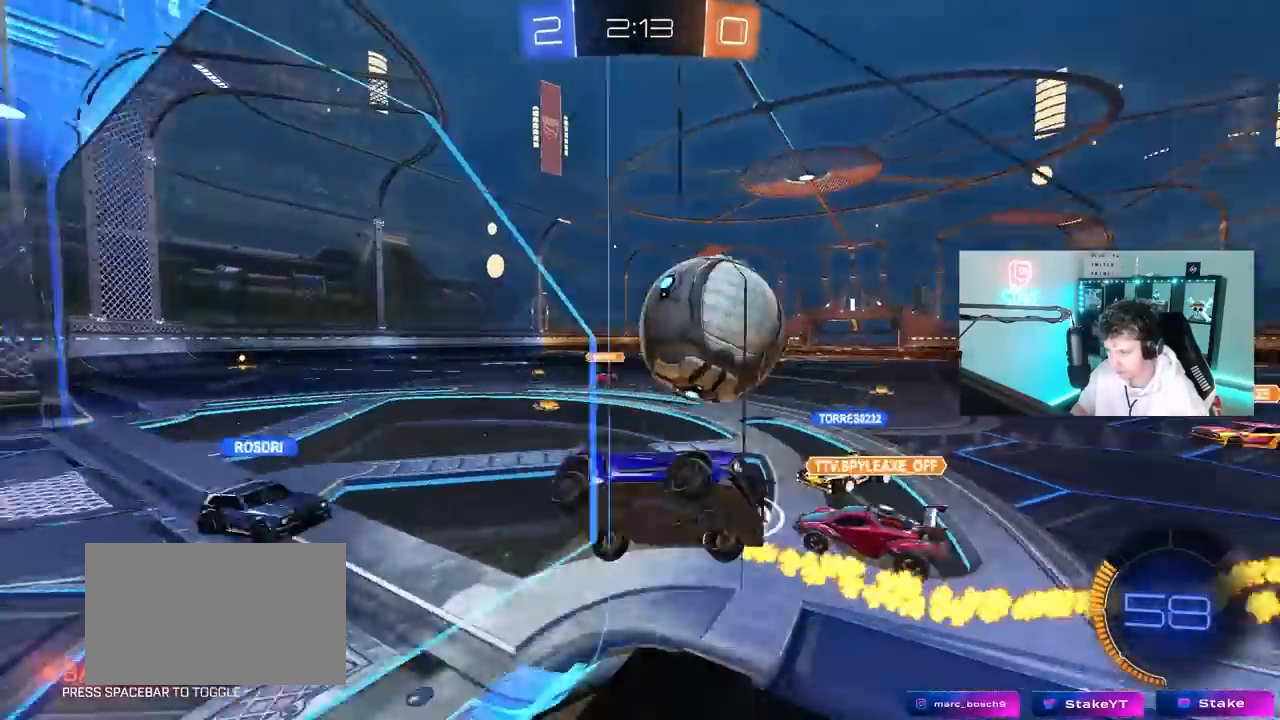
{"keys": ["d", "shift"], "mouse": ["left"], "mouse_move": "down", "events": [[117, "d", "up"], [167, "a", "down"], [167, "s", "down"], [450, "a", "up"], [450, "d", "down"], [450, "mouse_left", "down"], [483, "s", "up"], [483, "shift", "down"]]}